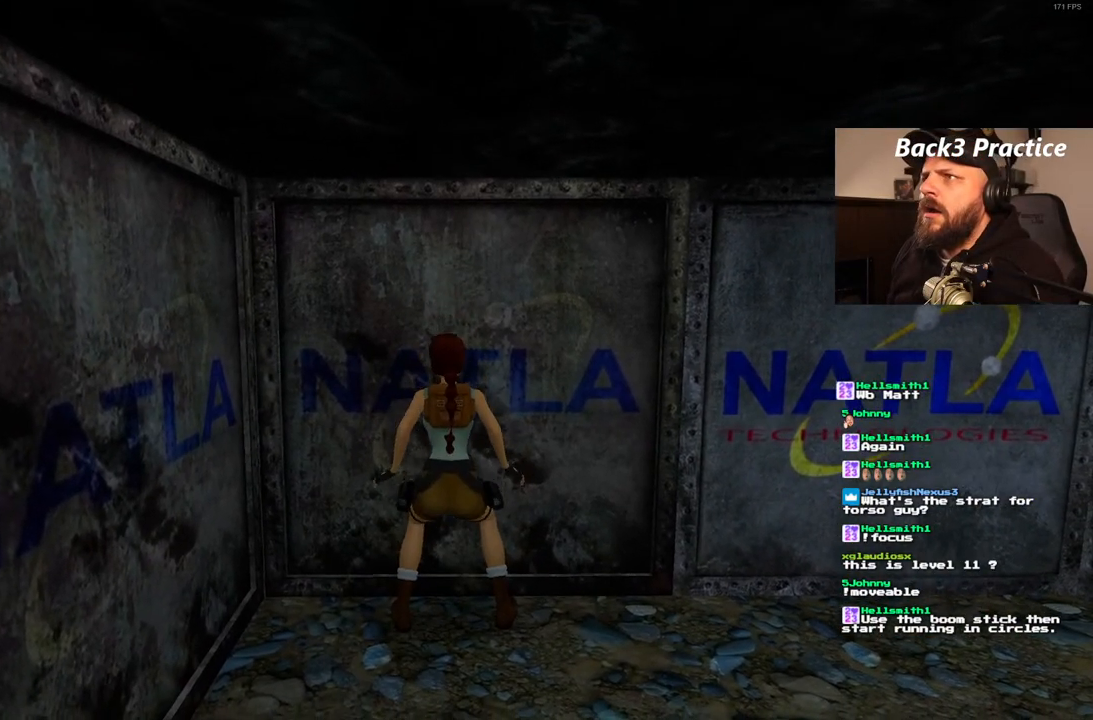
Gameplay with a controller (PlayStation layout); each line is a JSON object with the inputs held at the frame after it. "events" lists button and stick changes between this image and that frame as [ms after this image, input, new state], when the widget could be followed in between. Not read: DPAD_DOWN L3 R3.
{"buttons": ["CROSS"], "left_stick": "center", "right_stick": "center", "events": []}
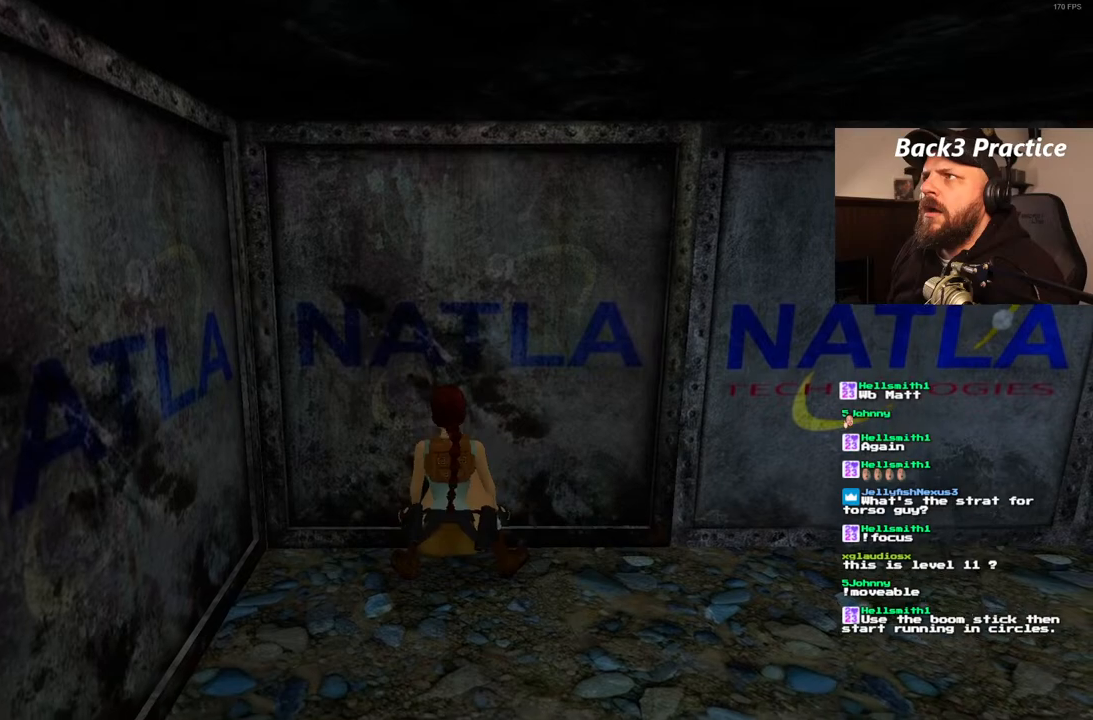
{"buttons": ["CROSS"], "left_stick": "center", "right_stick": "center", "events": []}
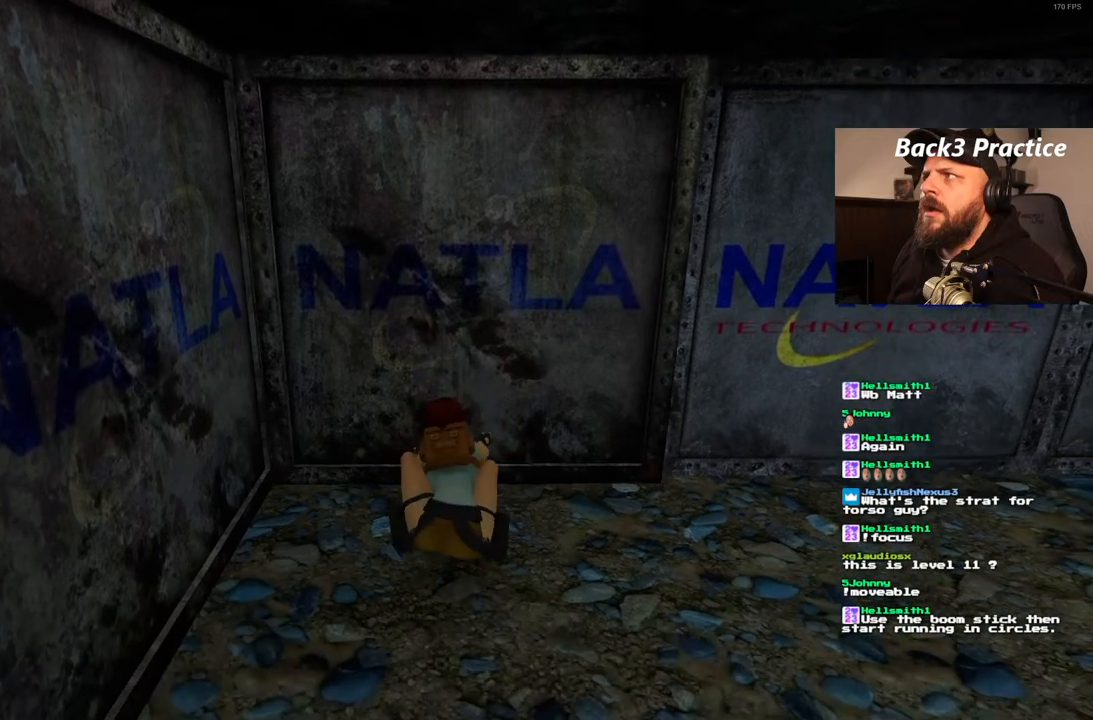
{"buttons": ["CROSS"], "left_stick": "center", "right_stick": "center", "events": []}
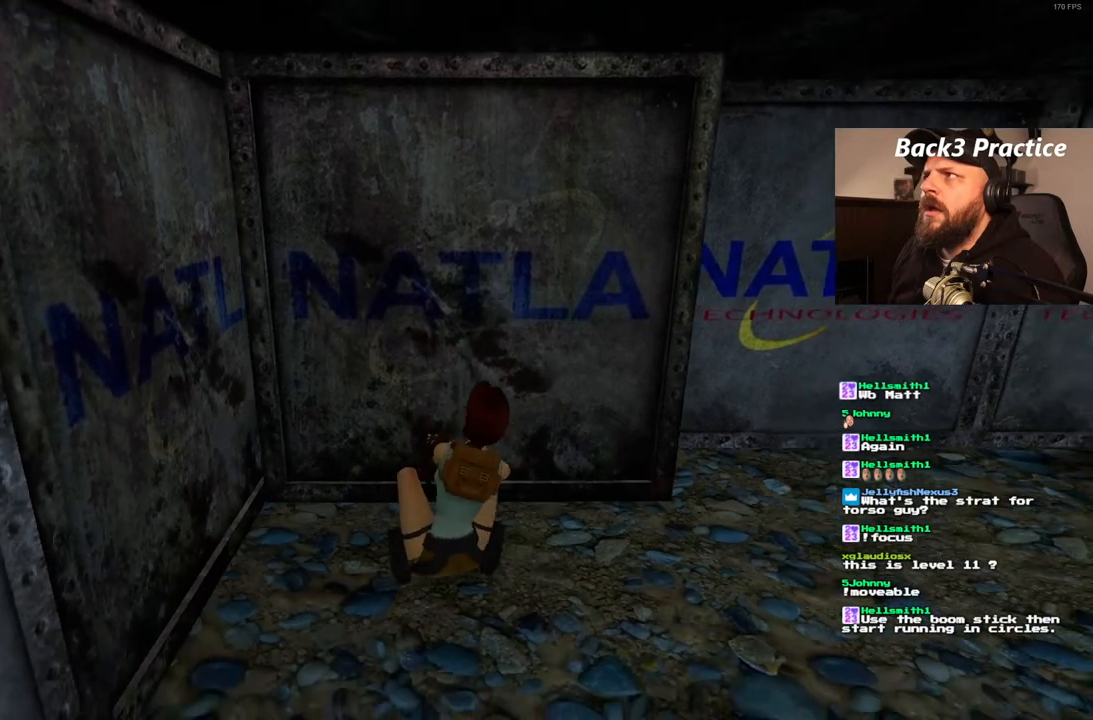
{"buttons": ["CROSS"], "left_stick": "center", "right_stick": "center", "events": []}
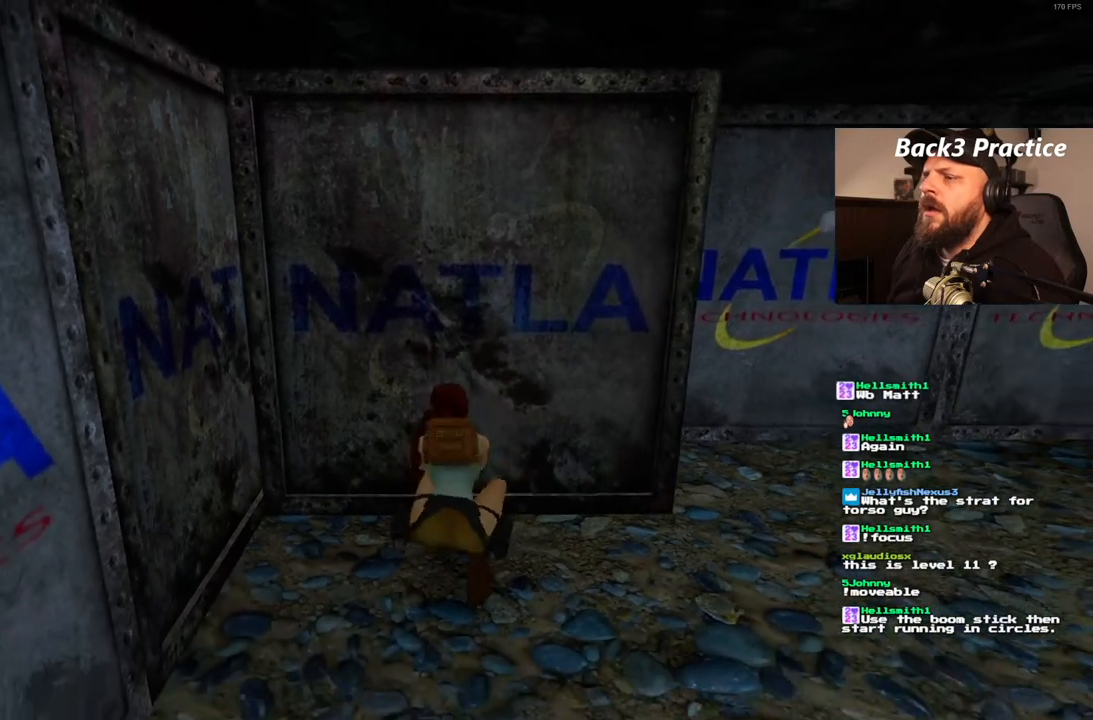
{"buttons": ["CROSS"], "left_stick": "center", "right_stick": "center", "events": []}
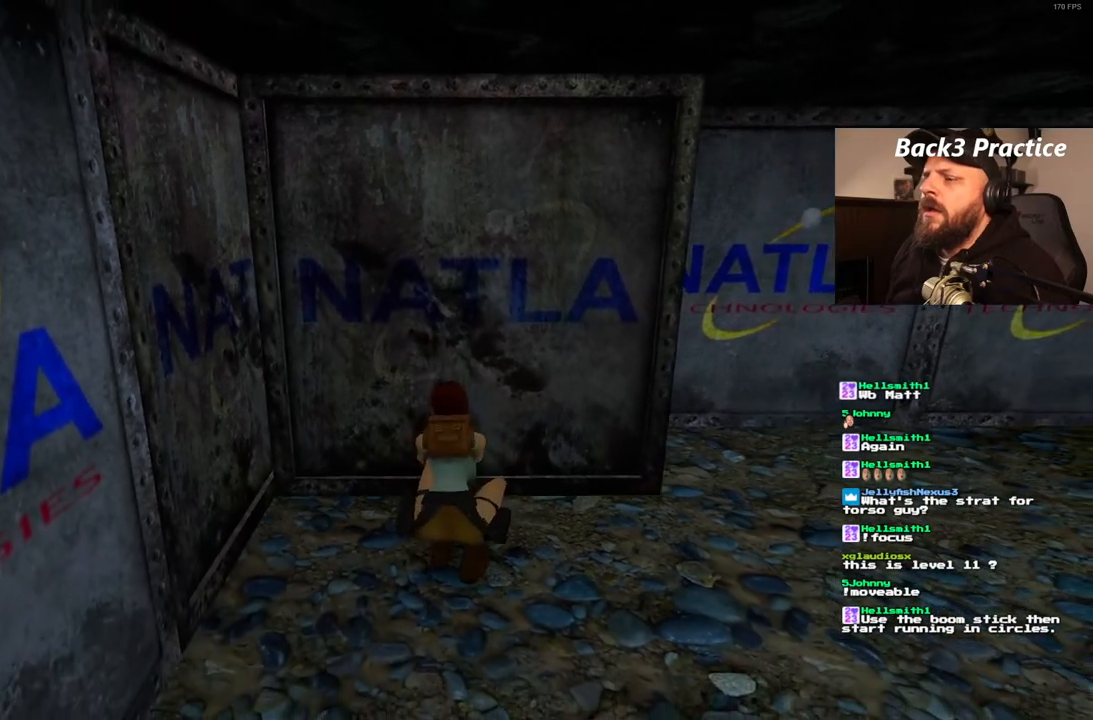
{"buttons": ["CROSS"], "left_stick": "center", "right_stick": "center", "events": []}
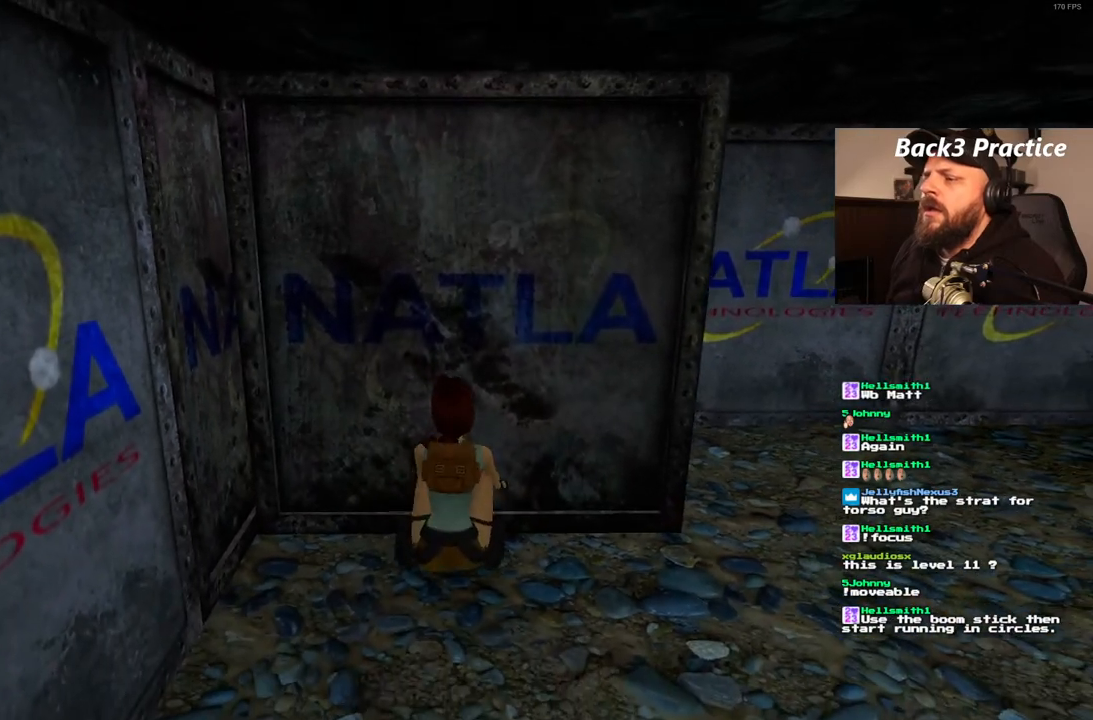
{"buttons": ["CROSS"], "left_stick": "center", "right_stick": "center", "events": []}
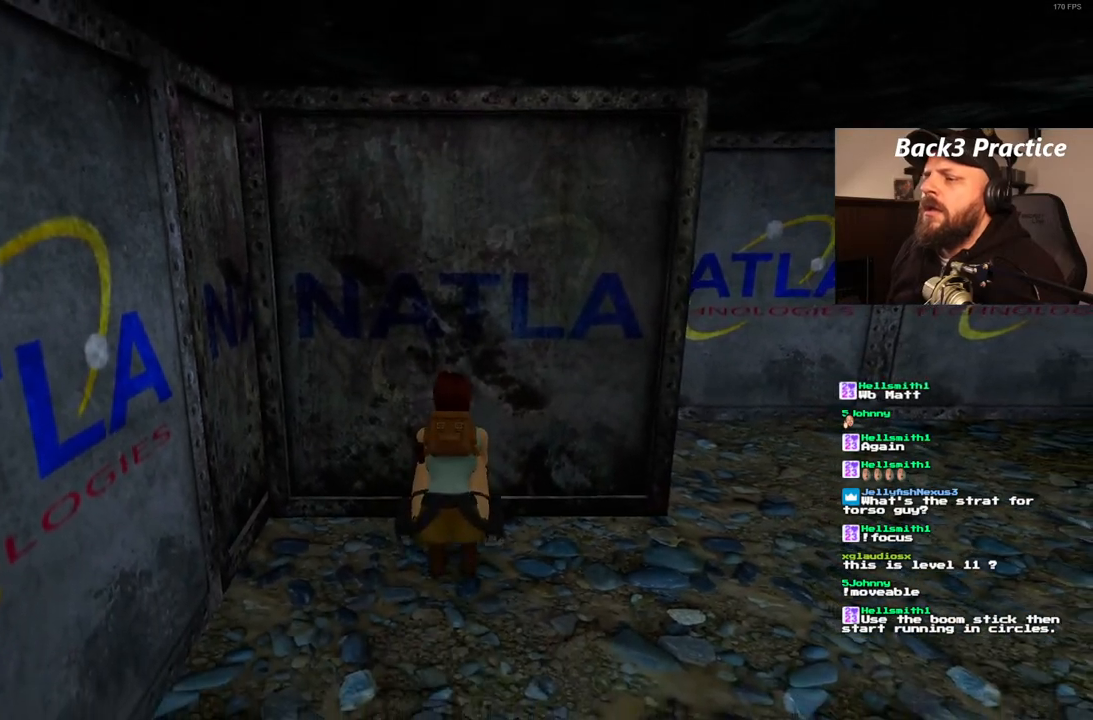
{"buttons": ["CROSS"], "left_stick": "center", "right_stick": "center", "events": []}
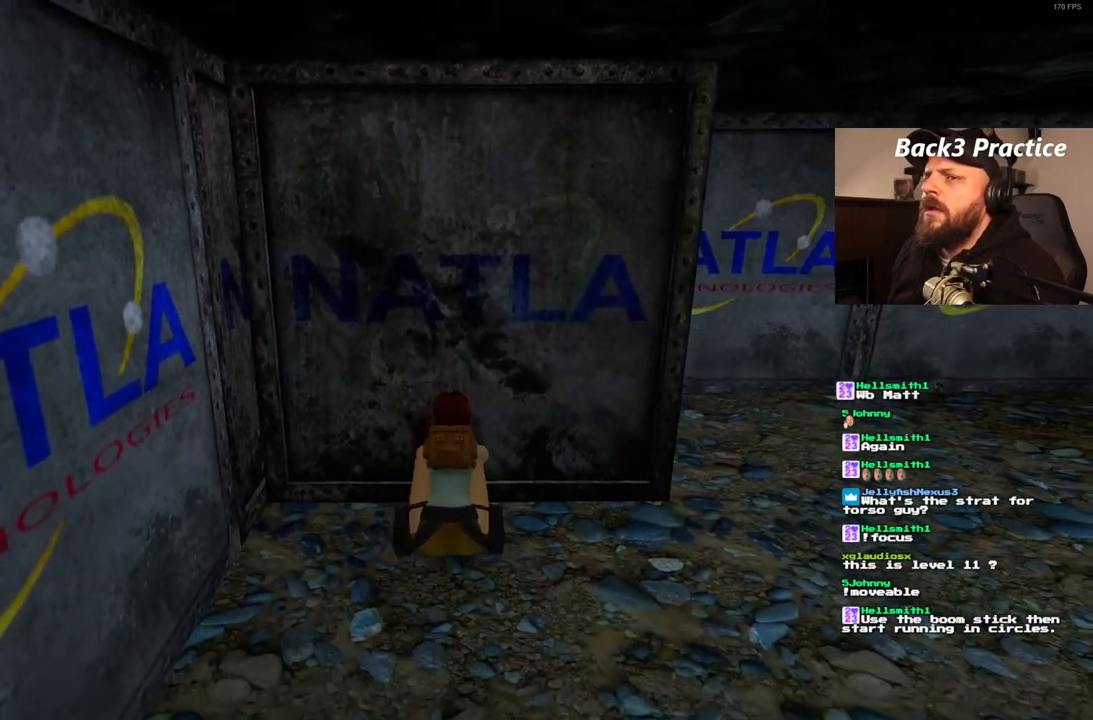
{"buttons": ["CROSS"], "left_stick": "center", "right_stick": "center", "events": []}
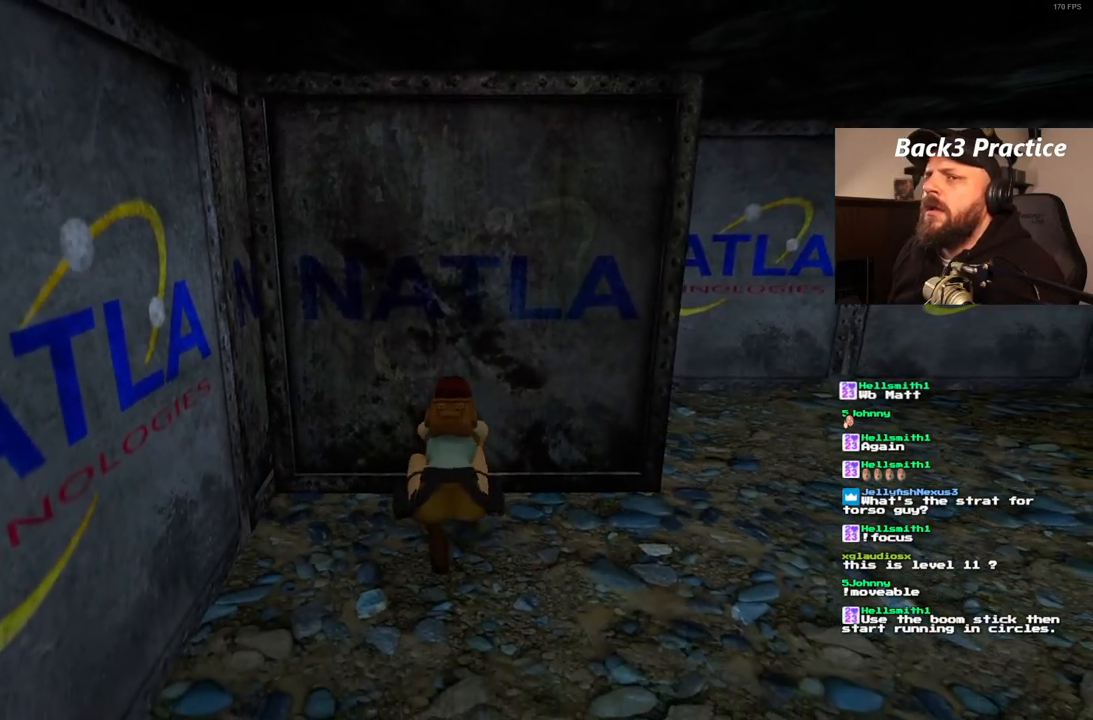
{"buttons": ["CROSS"], "left_stick": "center", "right_stick": "center", "events": []}
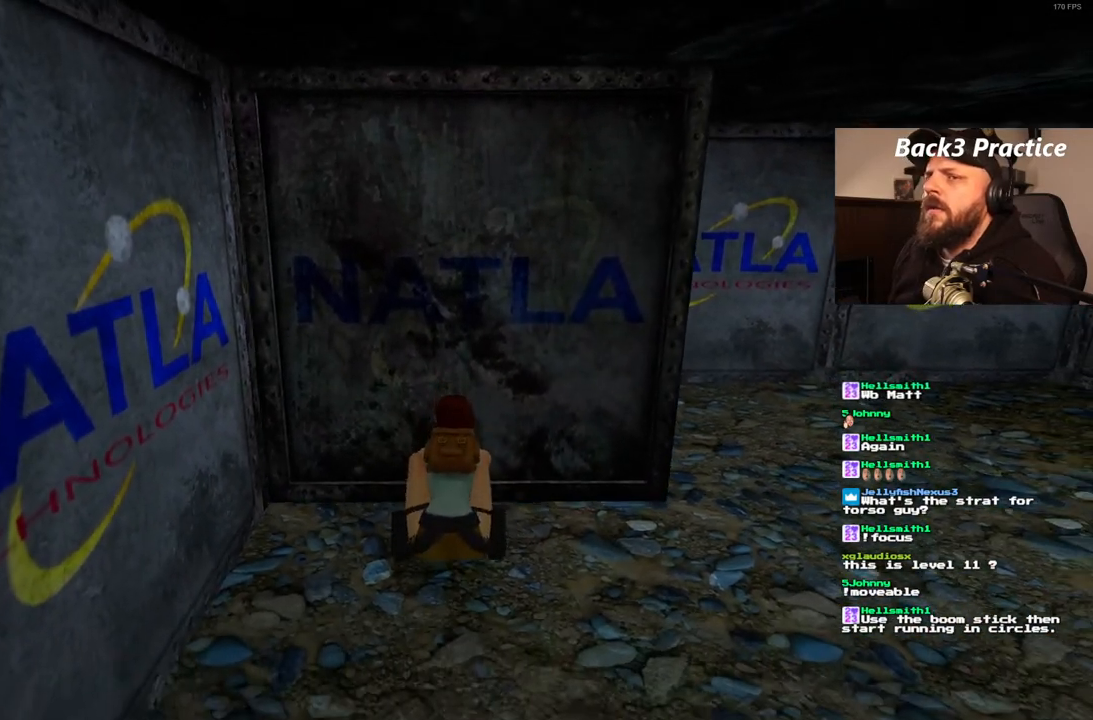
{"buttons": ["CROSS"], "left_stick": "center", "right_stick": "center", "events": []}
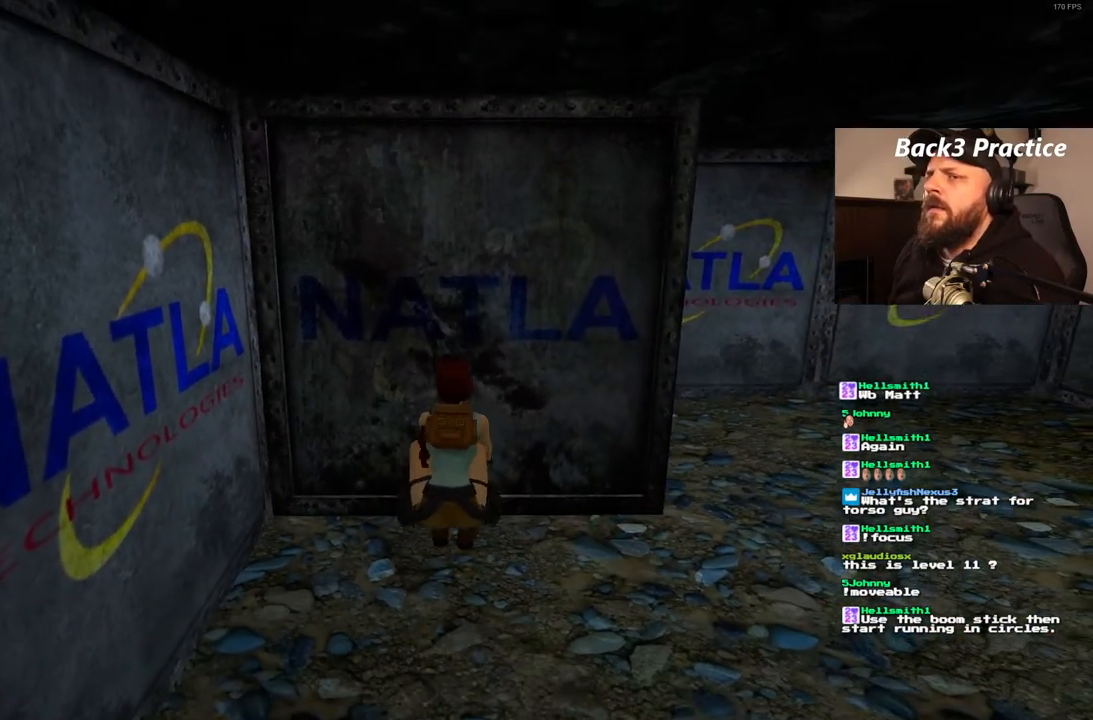
{"buttons": [], "left_stick": "center", "right_stick": "center", "events": [[417, "CROSS", "up"]]}
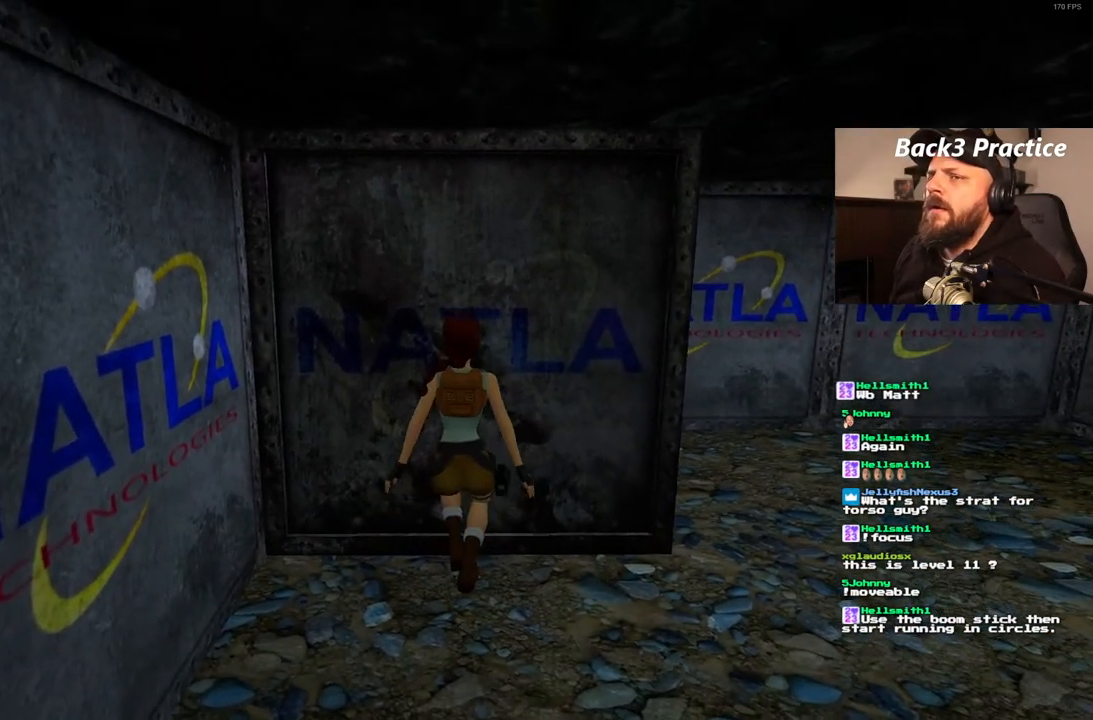
{"buttons": ["SQUARE", "DPAD_RIGHT"], "left_stick": "center", "right_stick": "center", "events": [[150, "SQUARE", "down"], [250, "DPAD_RIGHT", "down"]]}
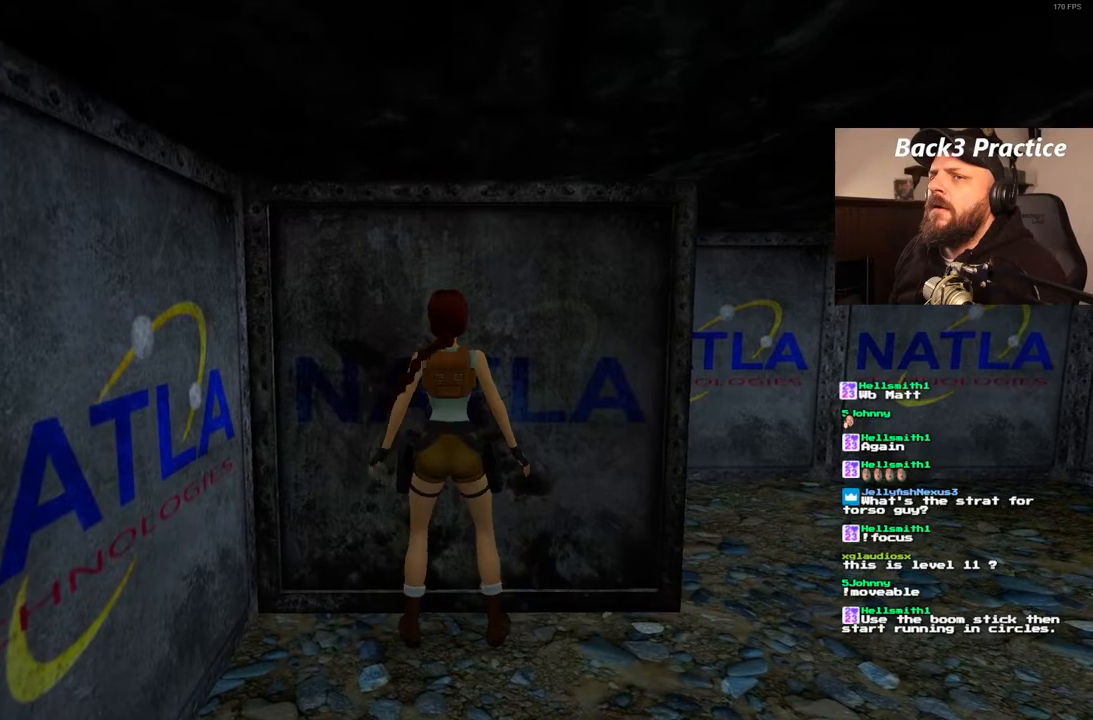
{"buttons": ["SQUARE", "DPAD_RIGHT"], "left_stick": "center", "right_stick": "center"}
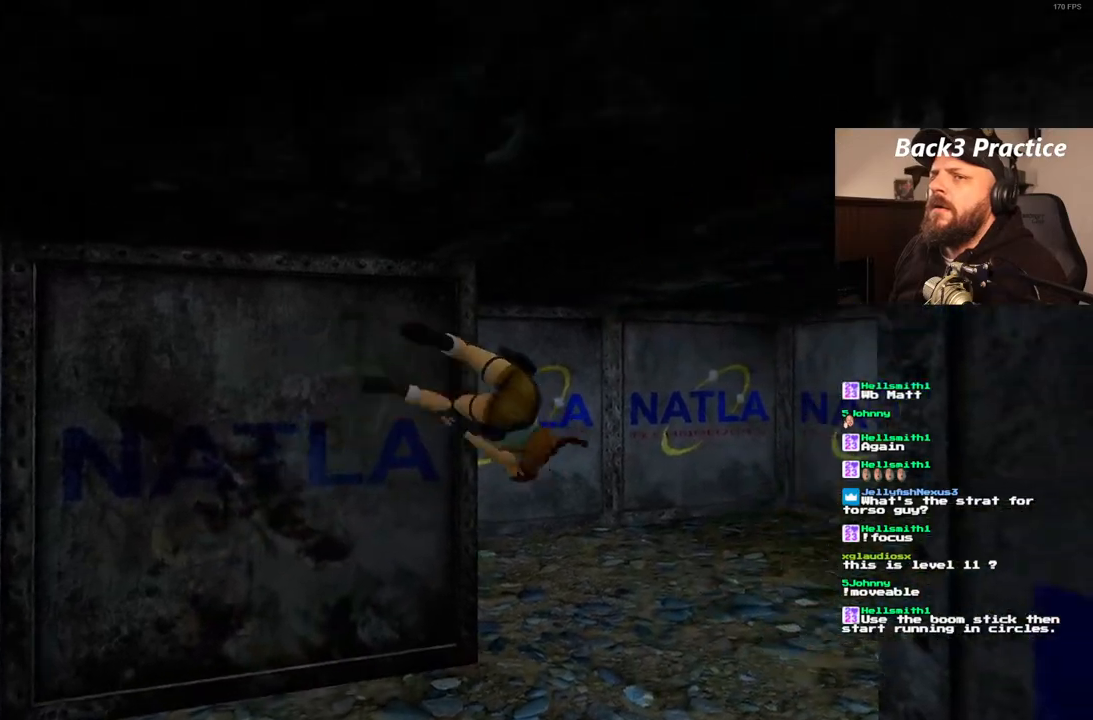
{"buttons": [], "left_stick": "center", "right_stick": "center", "events": [[150, "DPAD_RIGHT", "up"], [167, "SQUARE", "up"]]}
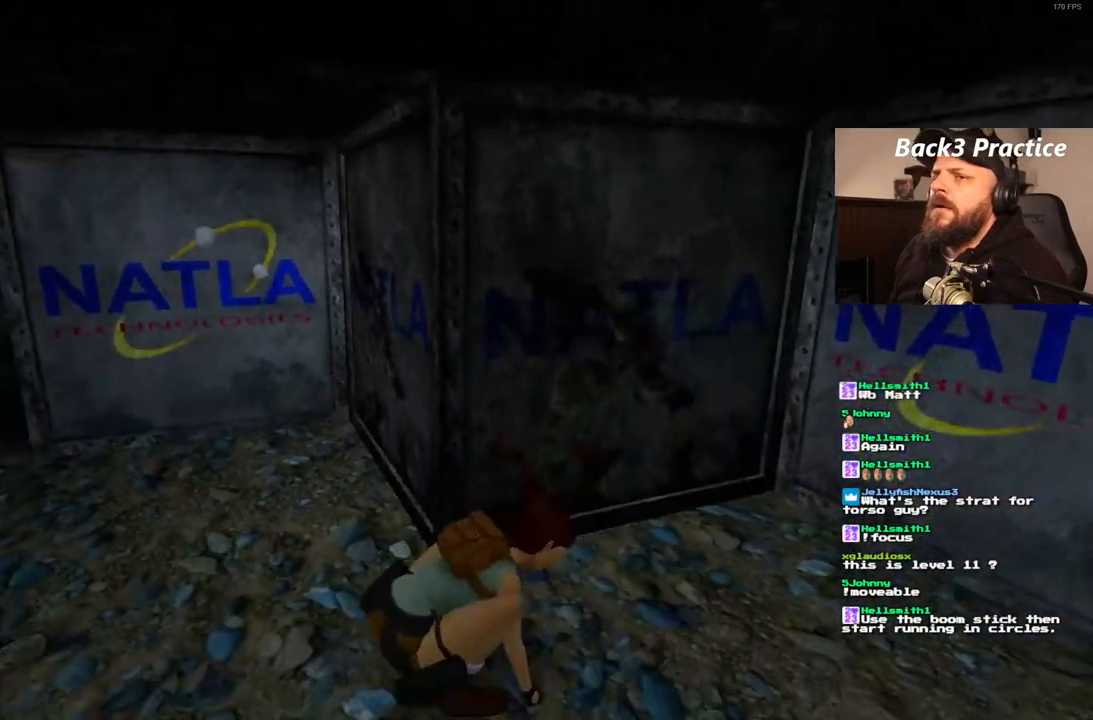
{"buttons": [], "left_stick": "center", "right_stick": "center", "events": [[33, "DPAD_UP", "down"], [450, "DPAD_UP", "up"]]}
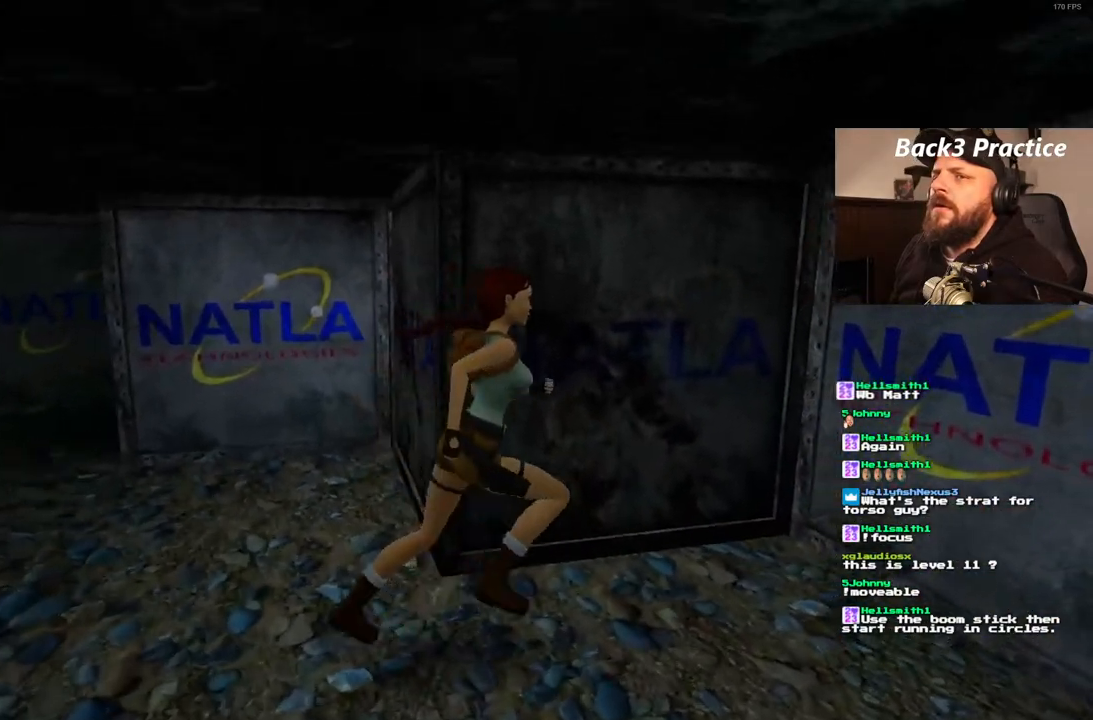
{"buttons": ["DPAD_LEFT"], "left_stick": "center", "right_stick": "center", "events": [[83, "DPAD_LEFT", "down"]]}
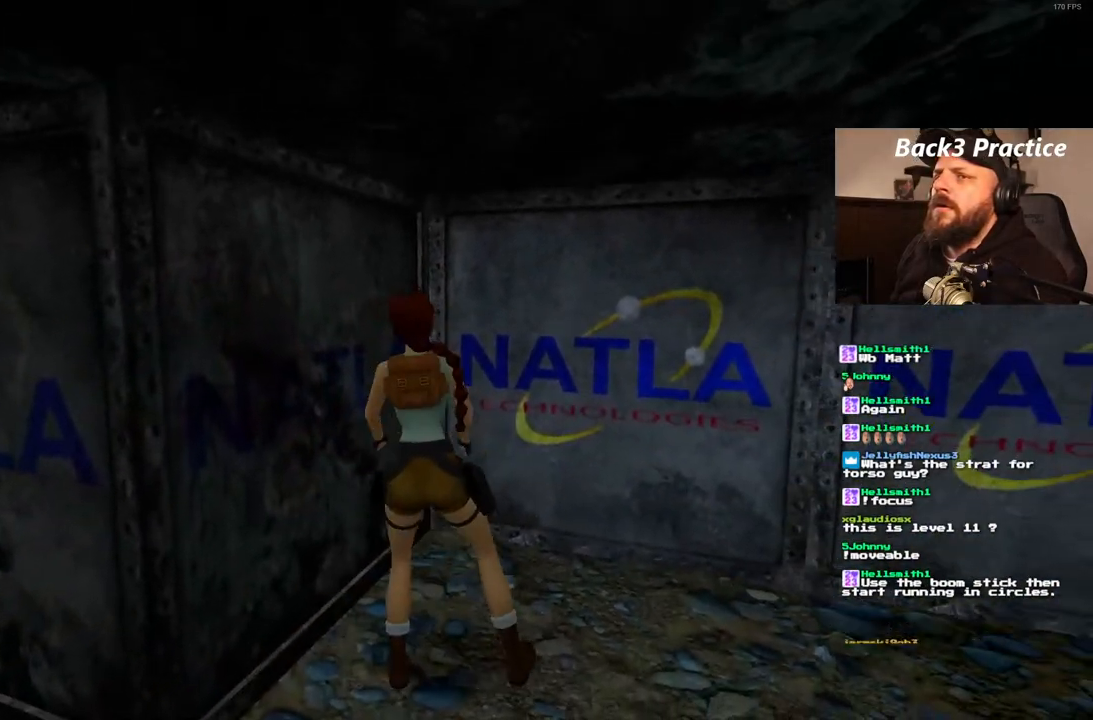
{"buttons": [], "left_stick": "center", "right_stick": "center", "events": [[400, "DPAD_LEFT", "up"]]}
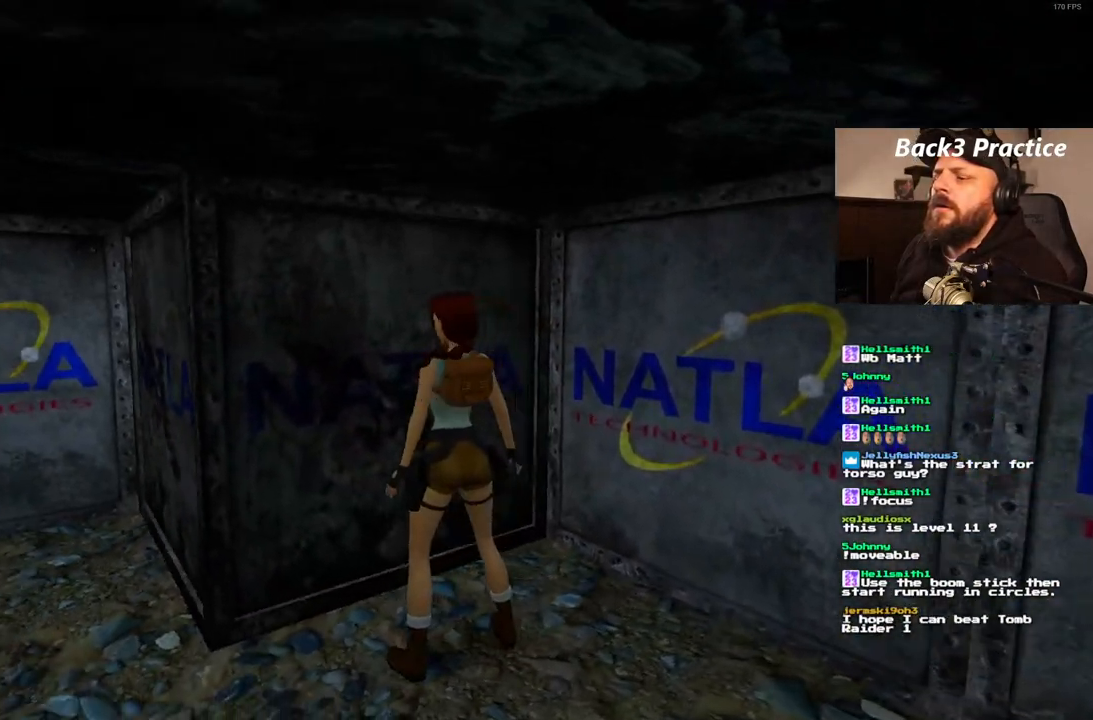
{"buttons": ["CROSS"], "left_stick": "center", "right_stick": "center", "events": [[50, "DPAD_UP", "down"], [167, "DPAD_UP", "up"], [450, "CROSS", "down"]]}
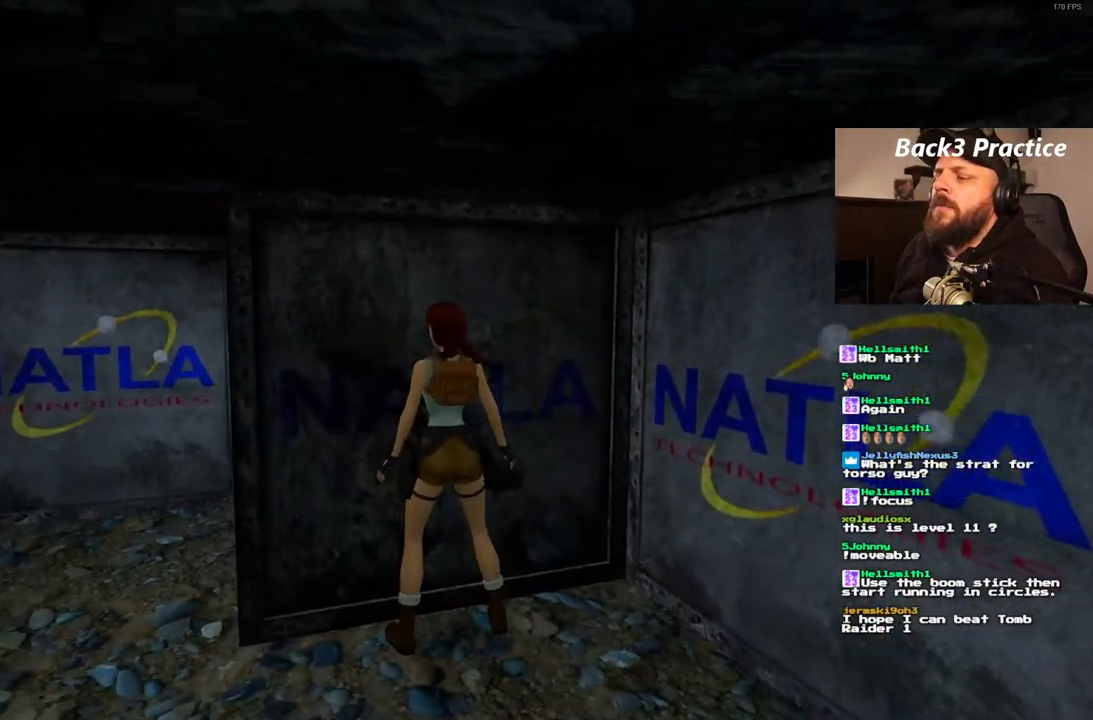
{"buttons": ["CROSS"], "left_stick": "center", "right_stick": "center", "events": []}
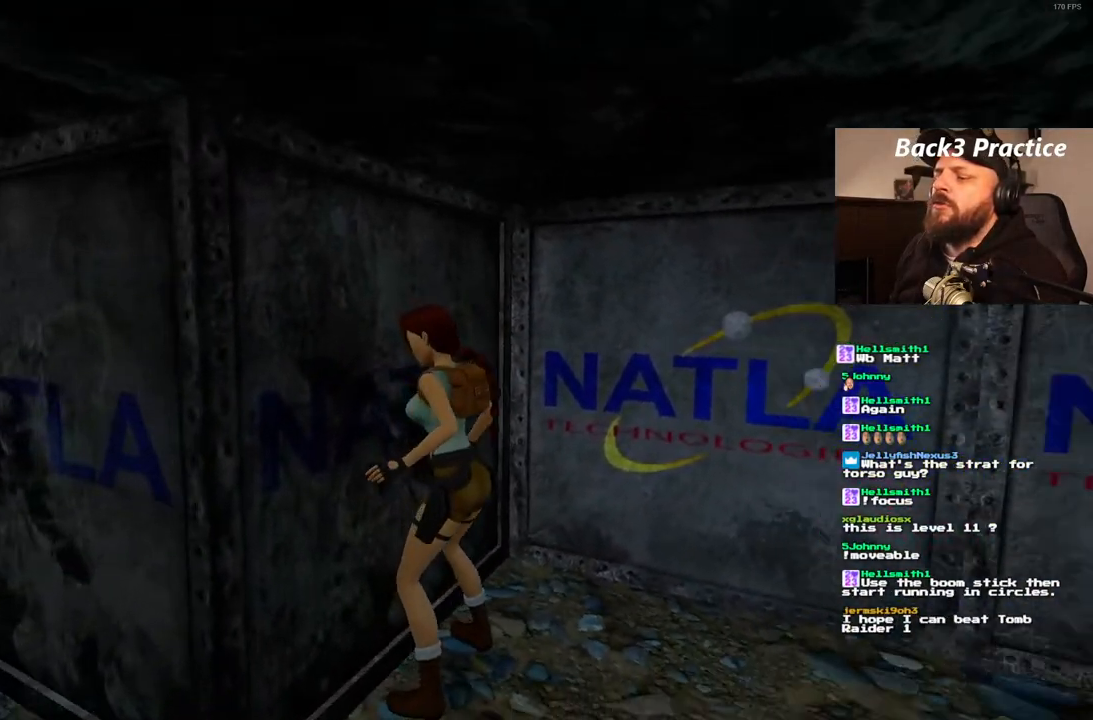
{"buttons": ["CROSS"], "left_stick": "center", "right_stick": "center", "events": []}
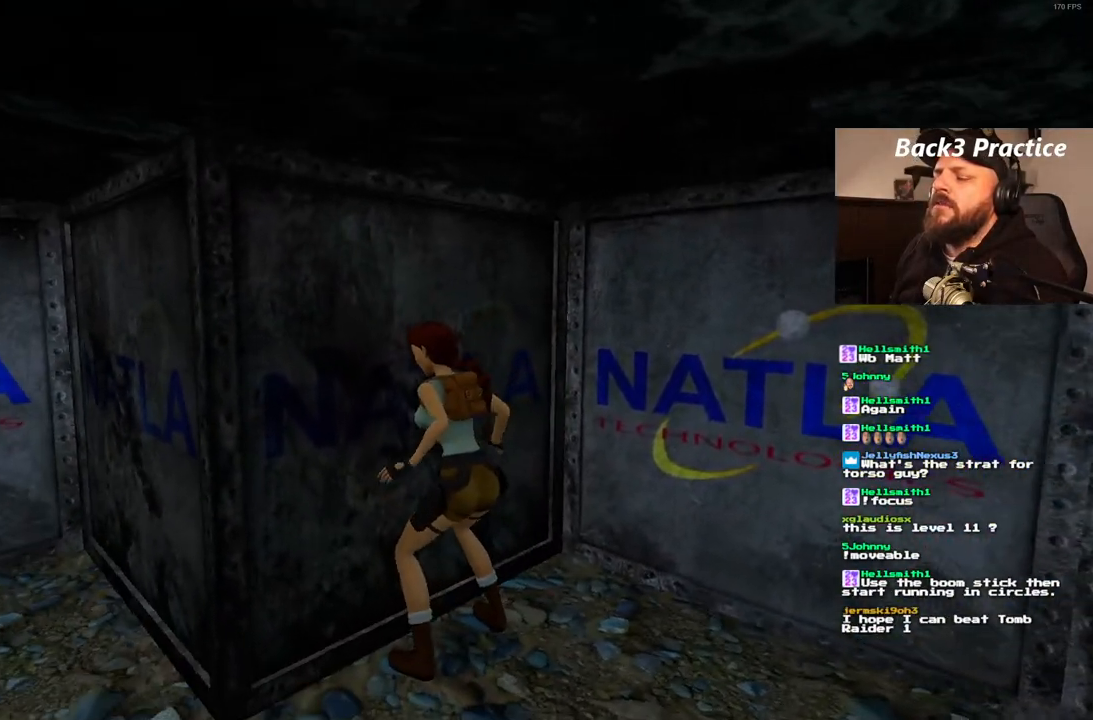
{"buttons": ["CROSS"], "left_stick": "center", "right_stick": "center", "events": []}